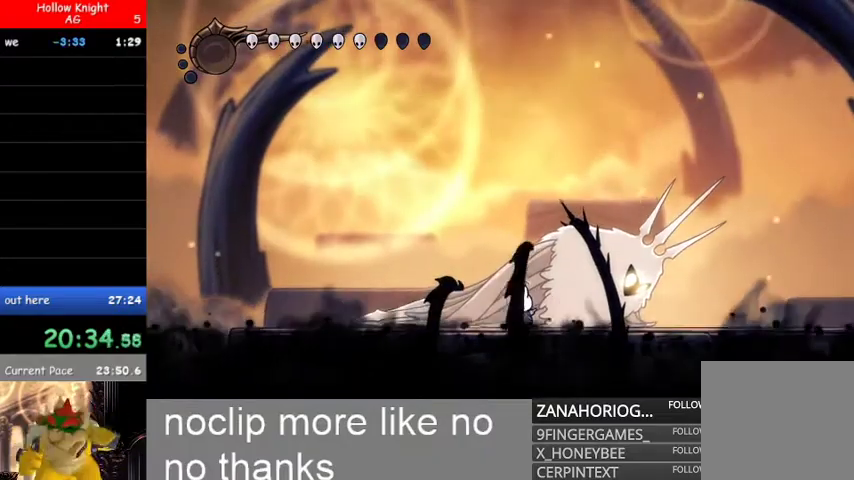
Gameplay with a controller (Xbox layout); each line is a JSON object with the inputs held at the frame after it. "events" lists button and stick changes between this image and that frame as [ms after this image, input, new state], when the widget could be followed in between. Not read: SELECT.
{"buttons": [], "left_stick": "center", "right_stick": "down", "events": [[33, "right_stick", "up"], [133, "right_stick", "down"], [300, "right_stick", "up"], [467, "right_stick", "down"]]}
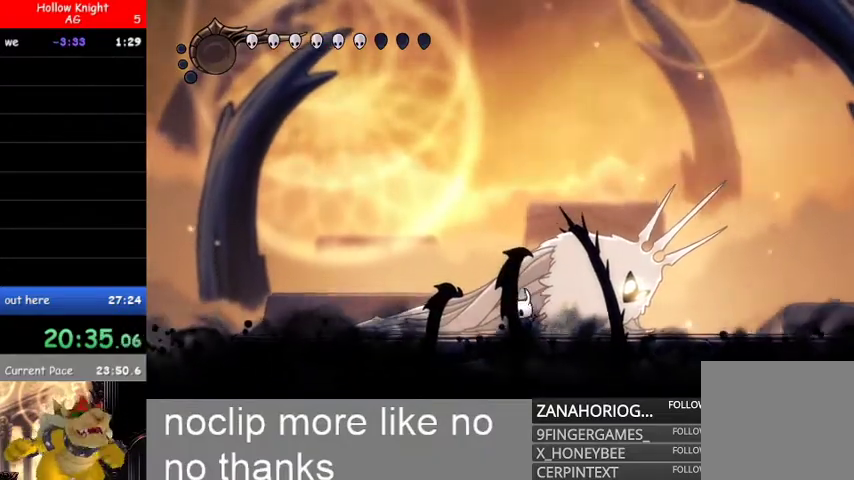
{"buttons": [], "left_stick": "center", "right_stick": "up", "events": [[100, "right_stick", "up"], [233, "right_stick", "down"], [367, "right_stick", "up"]]}
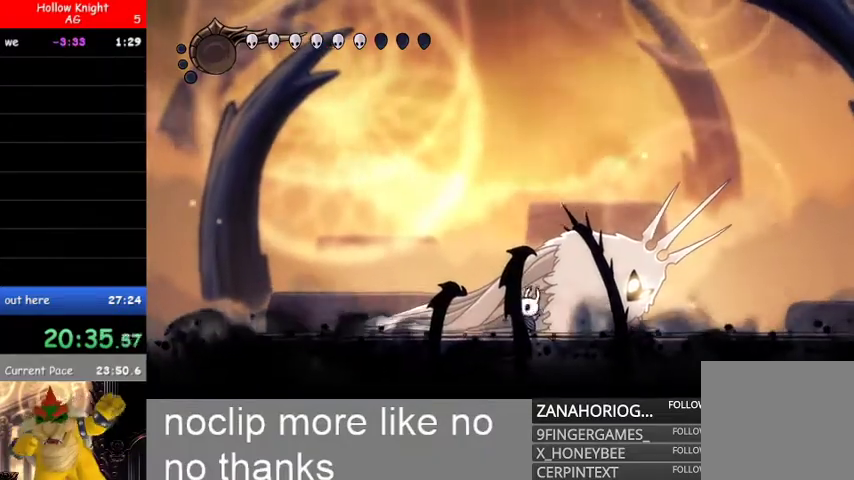
{"buttons": ["L1"], "left_stick": "center", "right_stick": "center", "events": [[33, "right_stick", "down-left"], [133, "right_stick", "up-right"], [267, "right_stick", "left"], [367, "right_stick", "center"], [467, "L1", "down"]]}
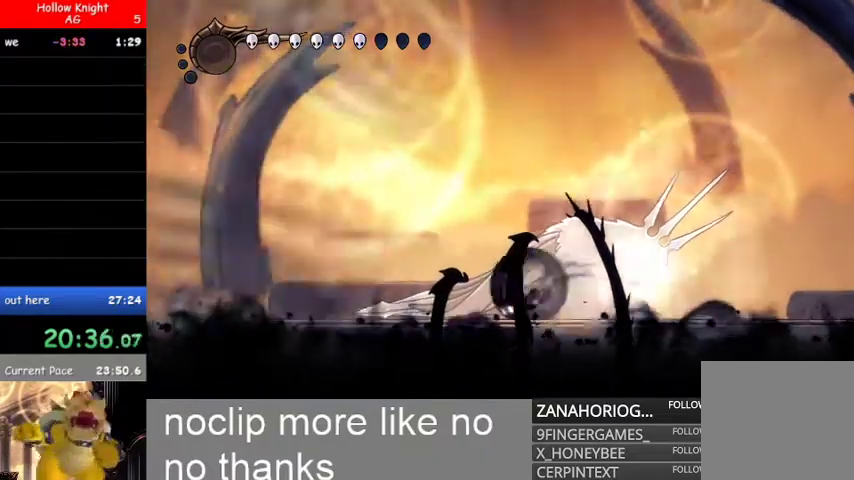
{"buttons": ["L1"], "left_stick": "right", "right_stick": "center", "events": [[133, "L1", "up"], [267, "left_stick", "right"], [433, "L1", "down"]]}
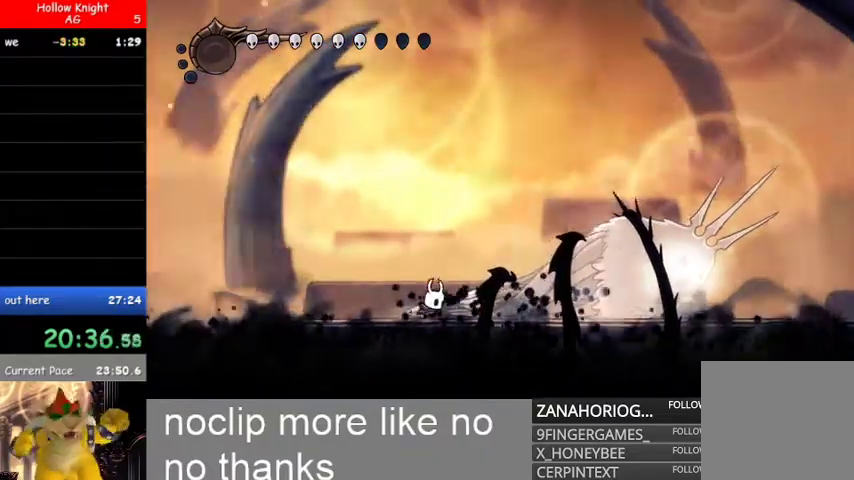
{"buttons": [], "left_stick": "left", "right_stick": "center", "events": [[133, "L1", "up"], [400, "left_stick", "center"], [500, "left_stick", "left"]]}
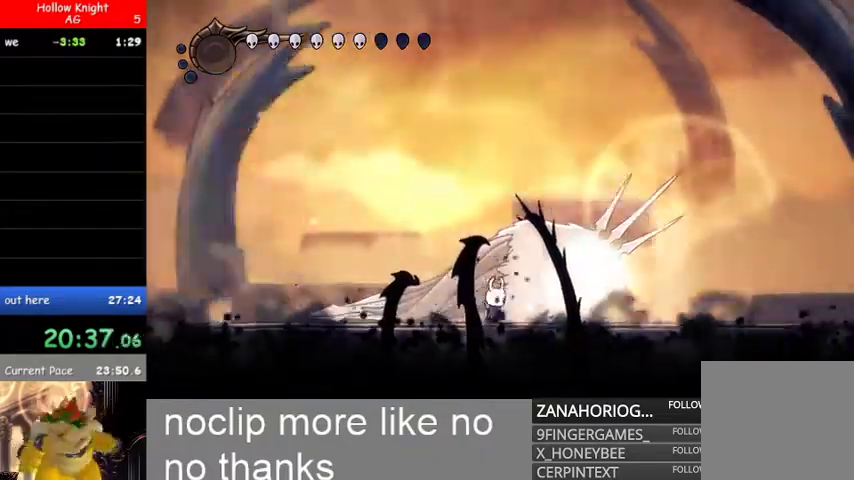
{"buttons": [], "left_stick": "right", "right_stick": "center", "events": [[67, "L1", "down"], [233, "L1", "up"], [300, "left_stick", "center"], [367, "left_stick", "right"]]}
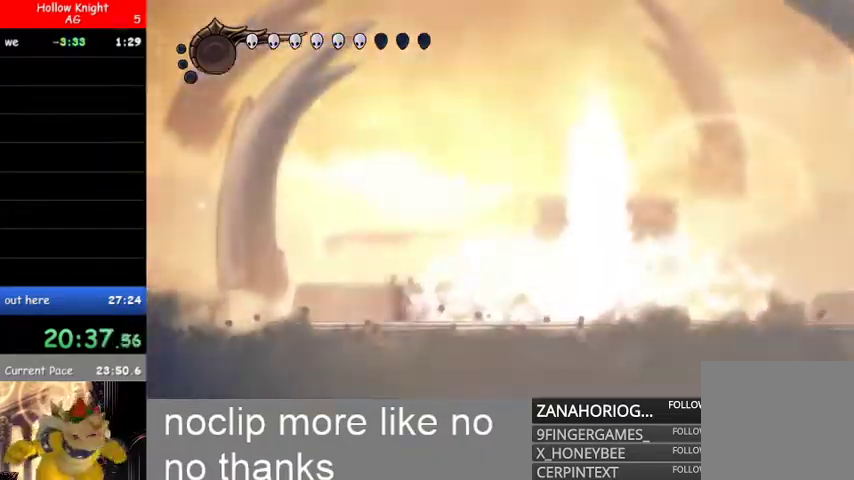
{"buttons": [], "left_stick": "center", "right_stick": "center", "events": [[167, "L1", "down"], [367, "L1", "up"], [467, "left_stick", "center"]]}
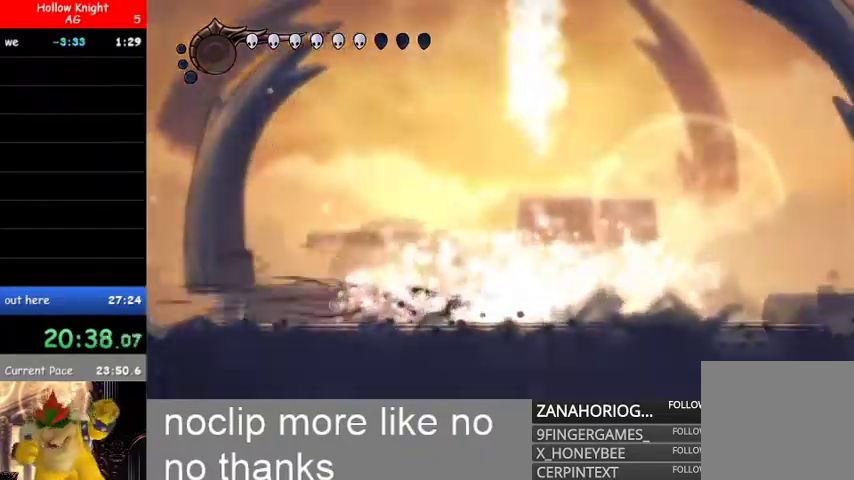
{"buttons": ["B"], "left_stick": "left", "right_stick": "center"}
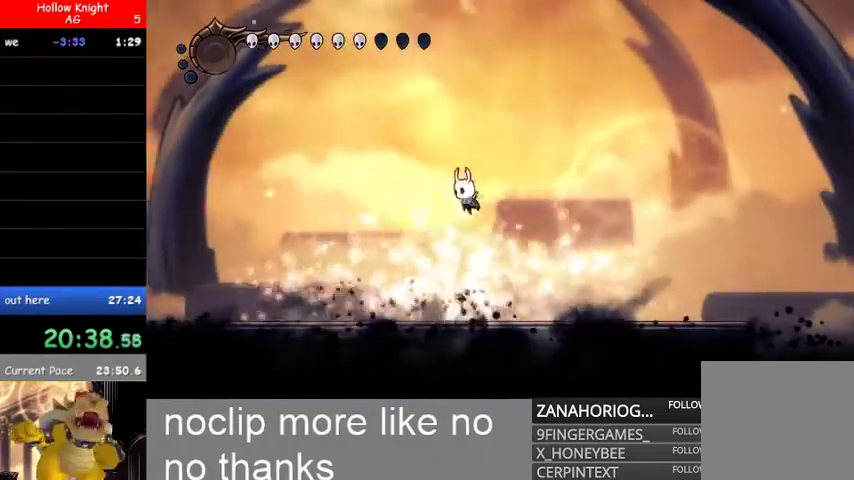
{"buttons": ["B"], "left_stick": "right", "right_stick": "center", "events": [[33, "B", "up"], [33, "left_stick", "center"], [100, "B", "down"], [133, "left_stick", "right"]]}
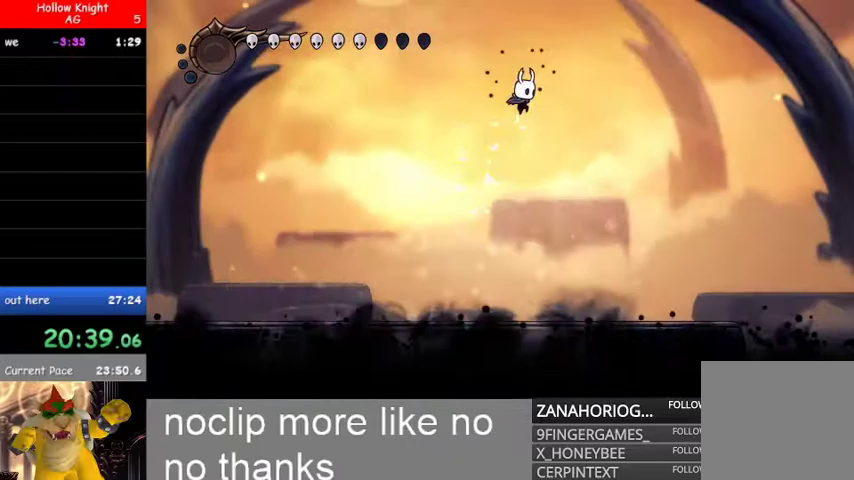
{"buttons": ["R2"], "left_stick": "center", "right_stick": "center", "events": [[33, "left_stick", "center"], [133, "B", "up"], [233, "B", "down"], [267, "left_stick", "right"], [300, "B", "up"], [400, "R2", "down"], [433, "left_stick", "center"]]}
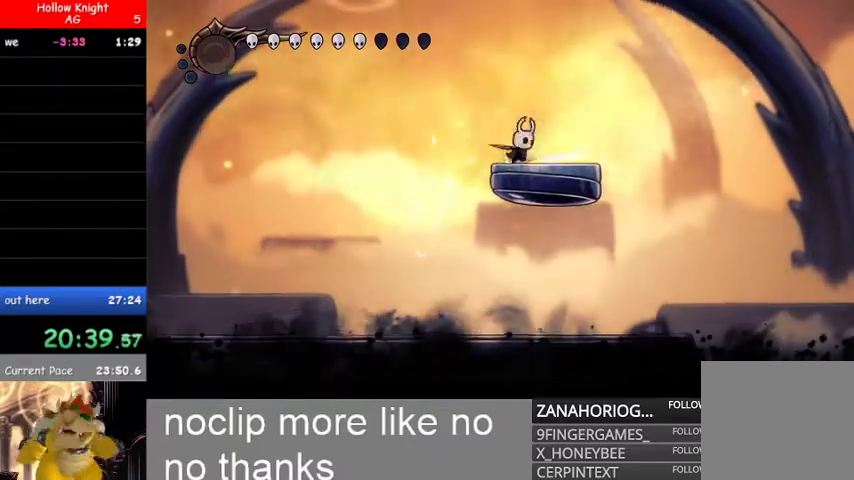
{"buttons": ["B", "R2"], "left_stick": "center", "right_stick": "center", "events": [[267, "B", "down"], [333, "left_stick", "left"], [500, "left_stick", "center"]]}
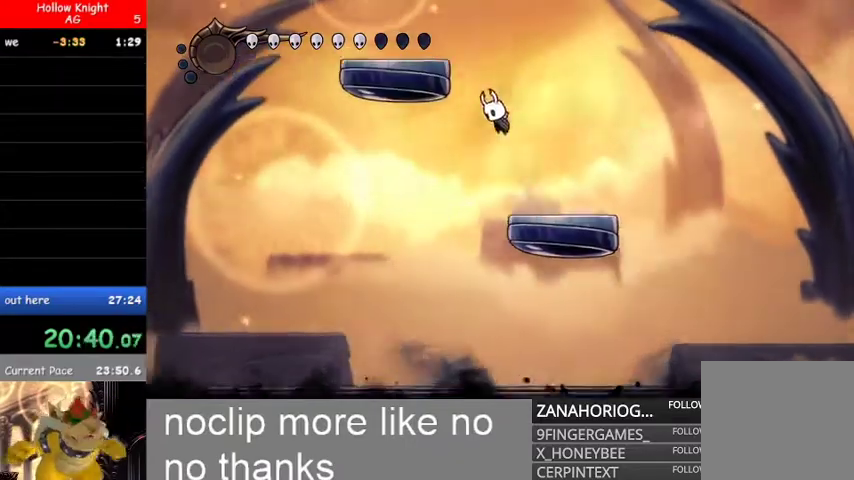
{"buttons": ["R2"], "left_stick": "left", "right_stick": "center", "events": [[67, "B", "up"], [100, "left_stick", "left"], [133, "B", "down"], [433, "B", "up"]]}
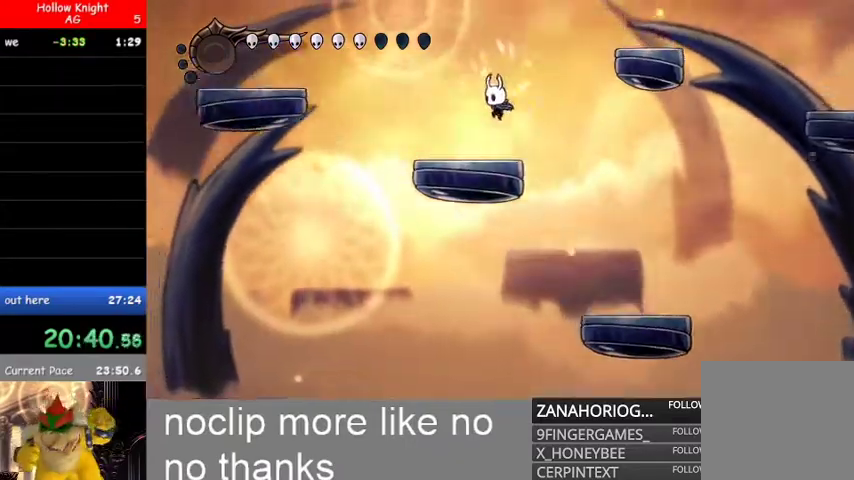
{"buttons": ["B", "R2"], "left_stick": "right", "right_stick": "center", "events": [[100, "left_stick", "center"], [300, "B", "down"], [300, "left_stick", "right"]]}
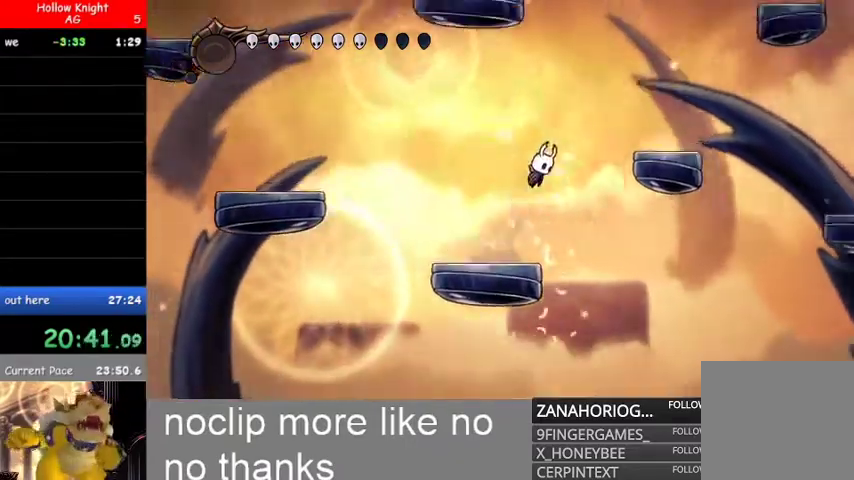
{"buttons": ["R2"], "left_stick": "right", "right_stick": "center", "events": [[400, "B", "up"]]}
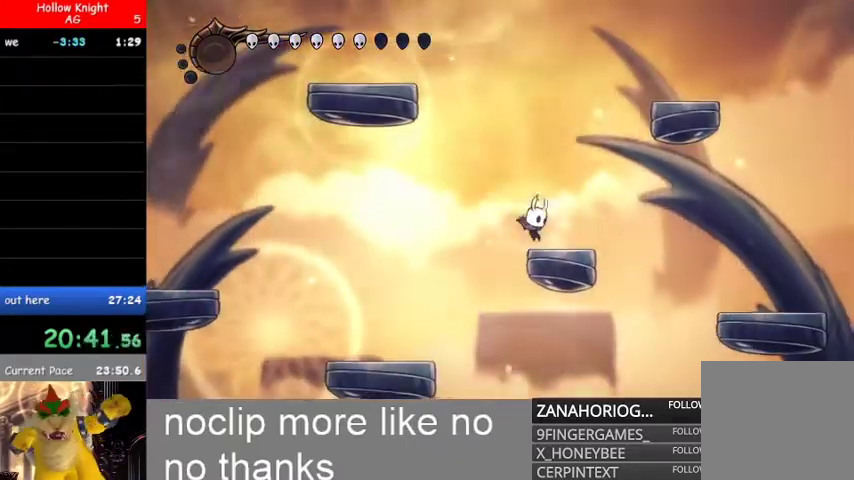
{"buttons": ["B", "R2"], "left_stick": "left", "right_stick": "center", "events": [[100, "B", "down"], [100, "left_stick", "left"]]}
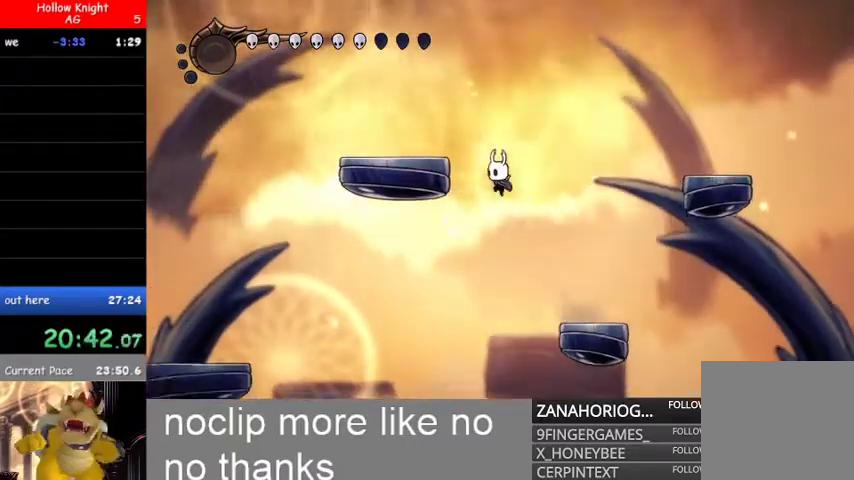
{"buttons": ["R2"], "left_stick": "center", "right_stick": "center", "events": [[267, "B", "up"], [267, "left_stick", "center"]]}
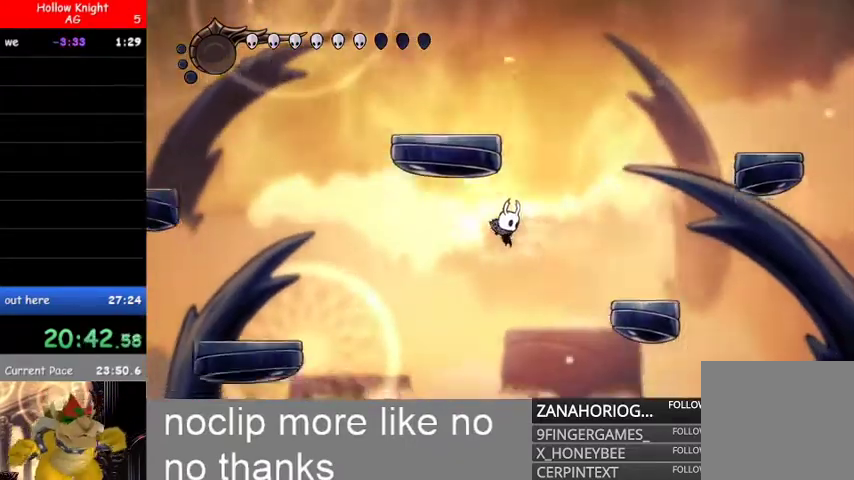
{"buttons": ["R2"], "left_stick": "center", "right_stick": "center", "events": [[67, "left_stick", "left"], [300, "left_stick", "center"]]}
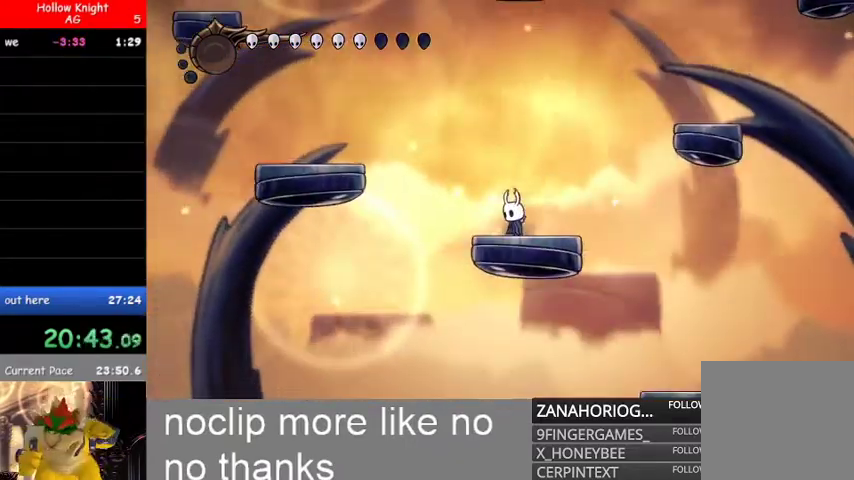
{"buttons": ["R2"], "left_stick": "center", "right_stick": "center", "events": []}
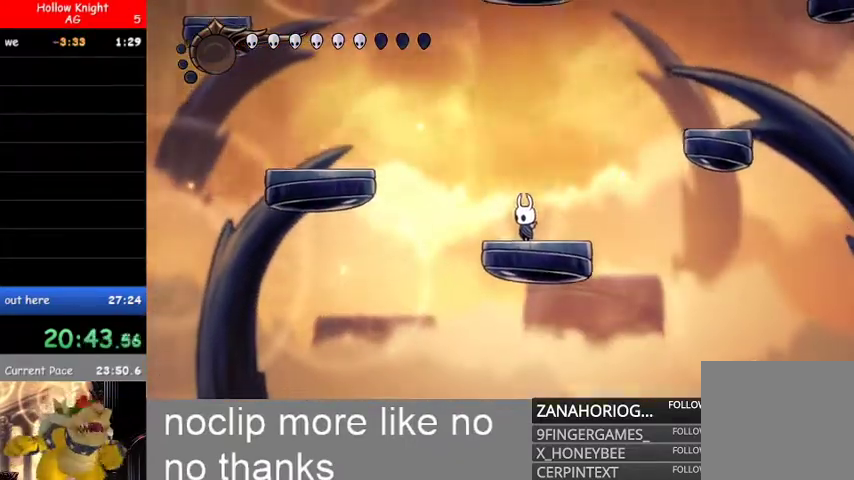
{"buttons": ["R2"], "left_stick": "center", "right_stick": "center", "events": []}
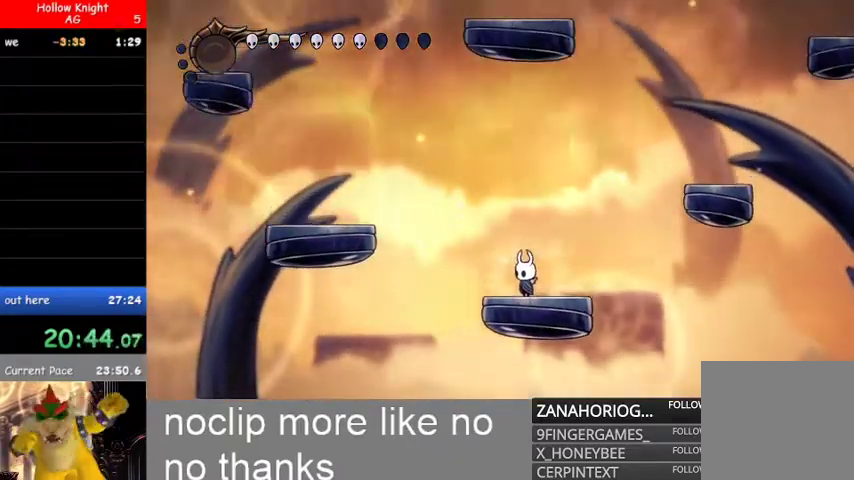
{"buttons": ["R2"], "left_stick": "center", "right_stick": "center", "events": []}
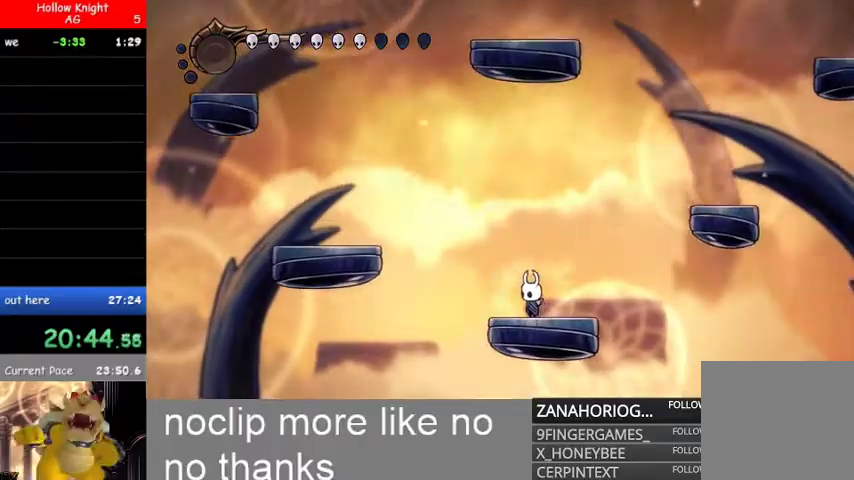
{"buttons": ["B", "R2"], "left_stick": "center", "right_stick": "center", "events": [[433, "B", "down"]]}
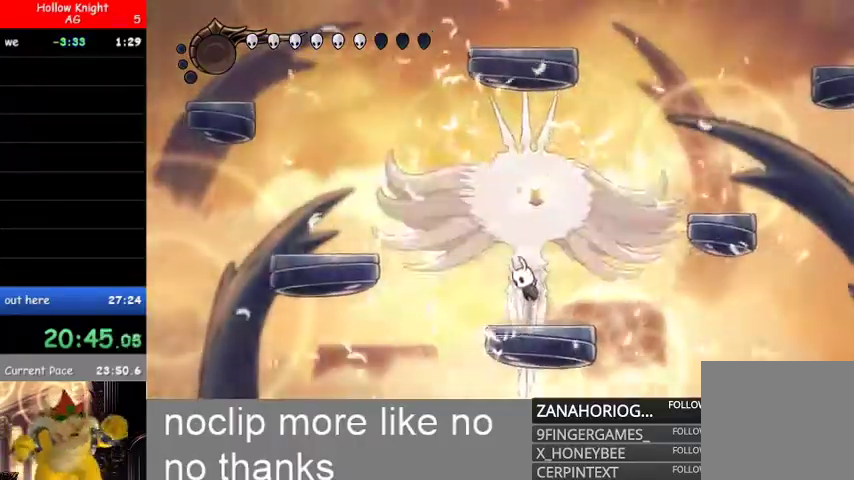
{"buttons": ["R2"], "left_stick": "up", "right_stick": "center", "events": [[167, "B", "up"], [167, "R2", "up"], [367, "left_stick", "up"], [467, "R2", "down"]]}
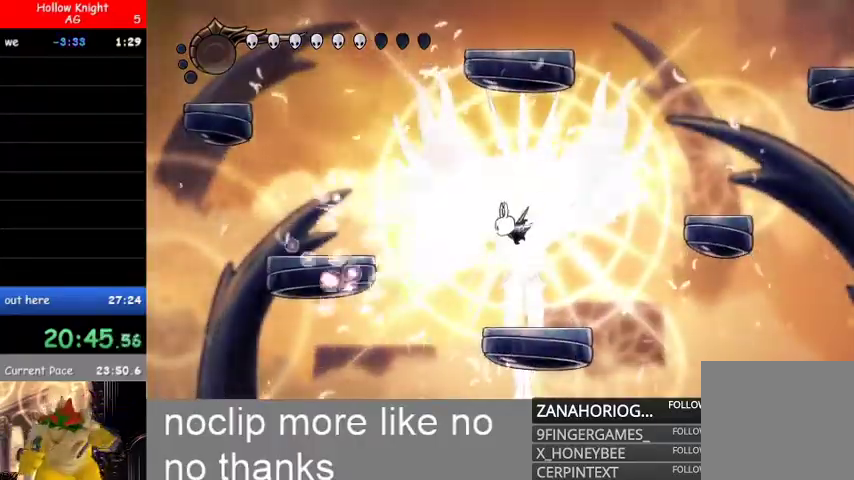
{"buttons": ["R2"], "left_stick": "up", "right_stick": "center", "events": [[67, "R2", "up"], [133, "R2", "down"], [233, "R2", "up"], [333, "R2", "down"], [400, "R2", "up"], [467, "R2", "down"]]}
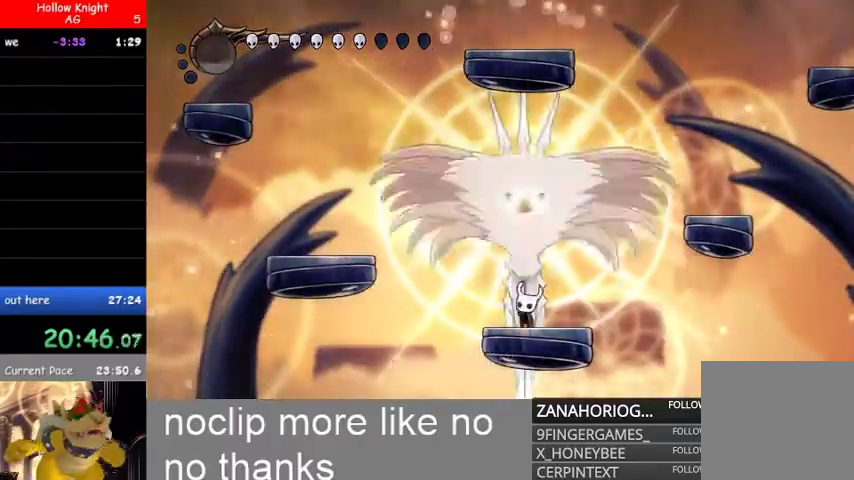
{"buttons": ["R2"], "left_stick": "up", "right_stick": "center", "events": [[100, "R2", "up"], [167, "R2", "down"], [267, "R2", "up"], [333, "R2", "down"]]}
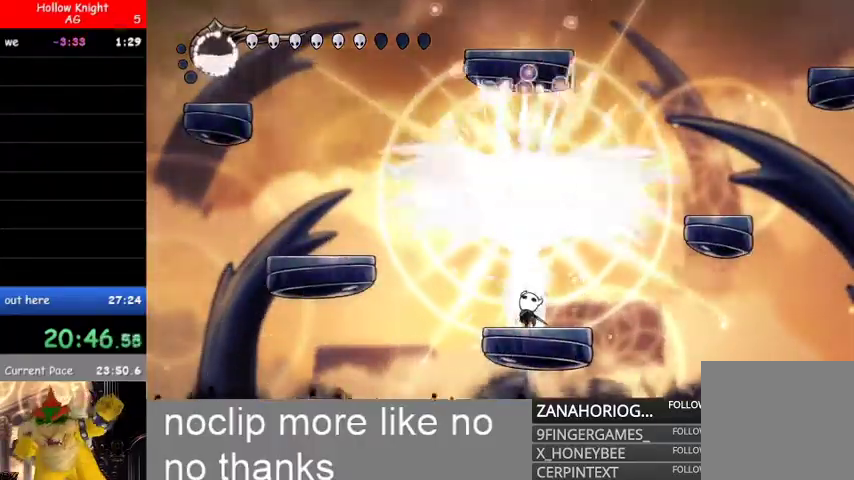
{"buttons": [], "left_stick": "up", "right_stick": "center", "events": [[67, "R2", "up"], [200, "R2", "down"], [300, "R2", "up"], [367, "R2", "down"], [500, "R2", "up"]]}
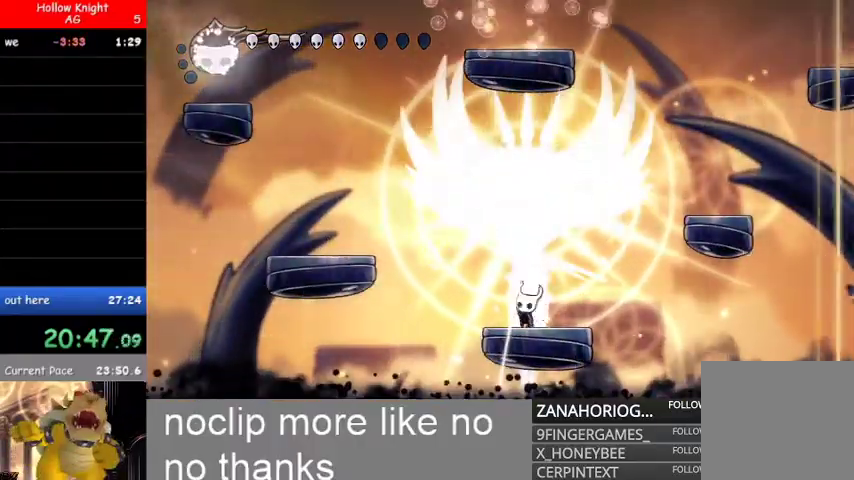
{"buttons": ["R2"], "left_stick": "up", "right_stick": "center", "events": [[33, "R2", "down"], [167, "R2", "up"], [233, "R2", "down"], [367, "R2", "up"], [400, "R2", "down"]]}
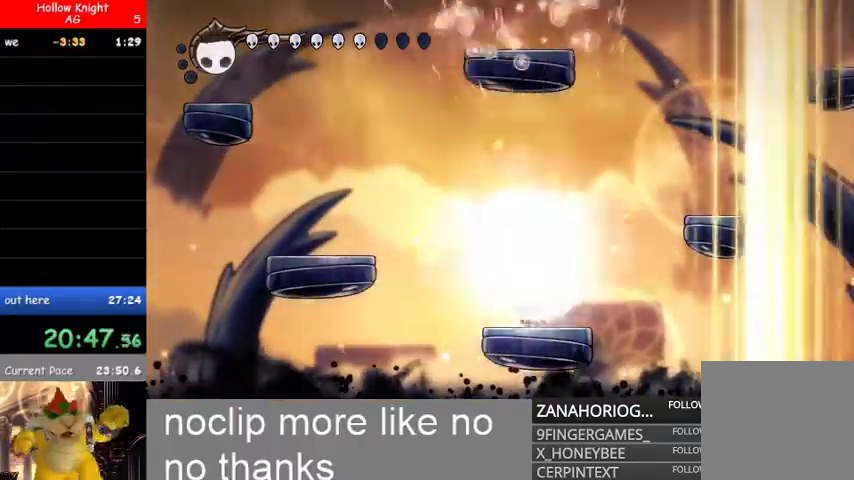
{"buttons": ["R1"], "left_stick": "down", "right_stick": "center", "events": [[33, "R2", "up"], [133, "left_stick", "down"], [167, "R1", "down"]]}
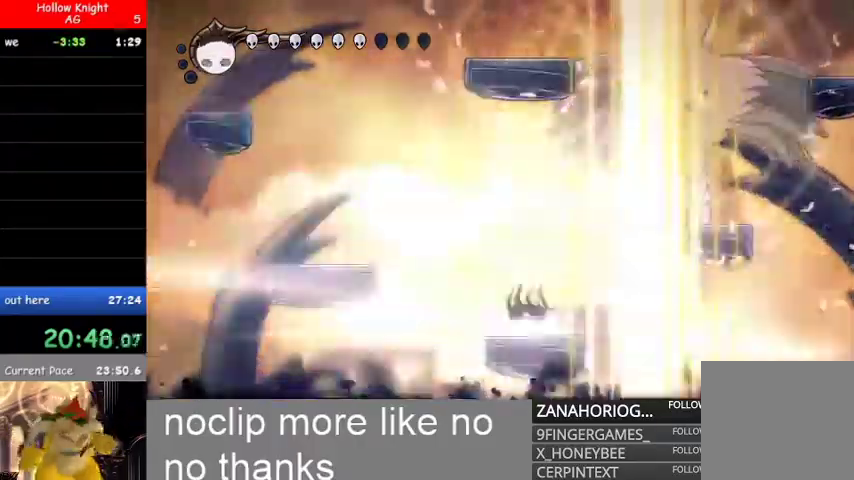
{"buttons": [], "left_stick": "right", "right_stick": "center"}
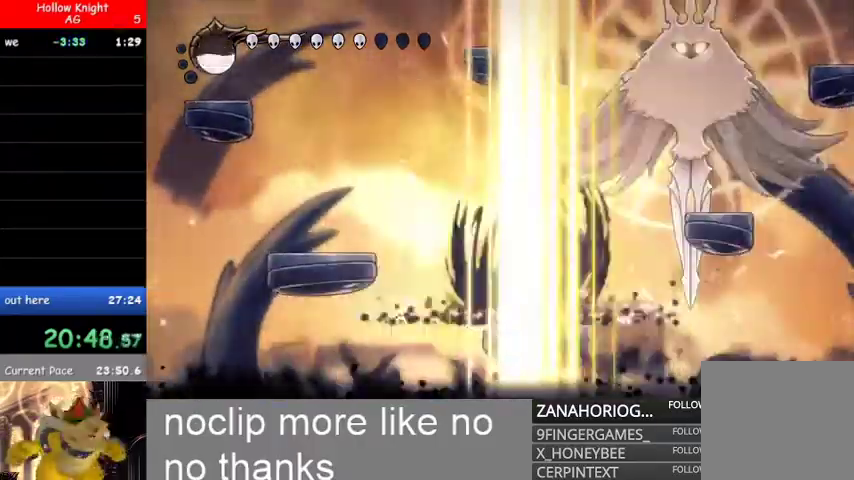
{"buttons": ["B"], "left_stick": "up-right", "right_stick": "center", "events": [[267, "B", "down"], [400, "left_stick", "up-right"]]}